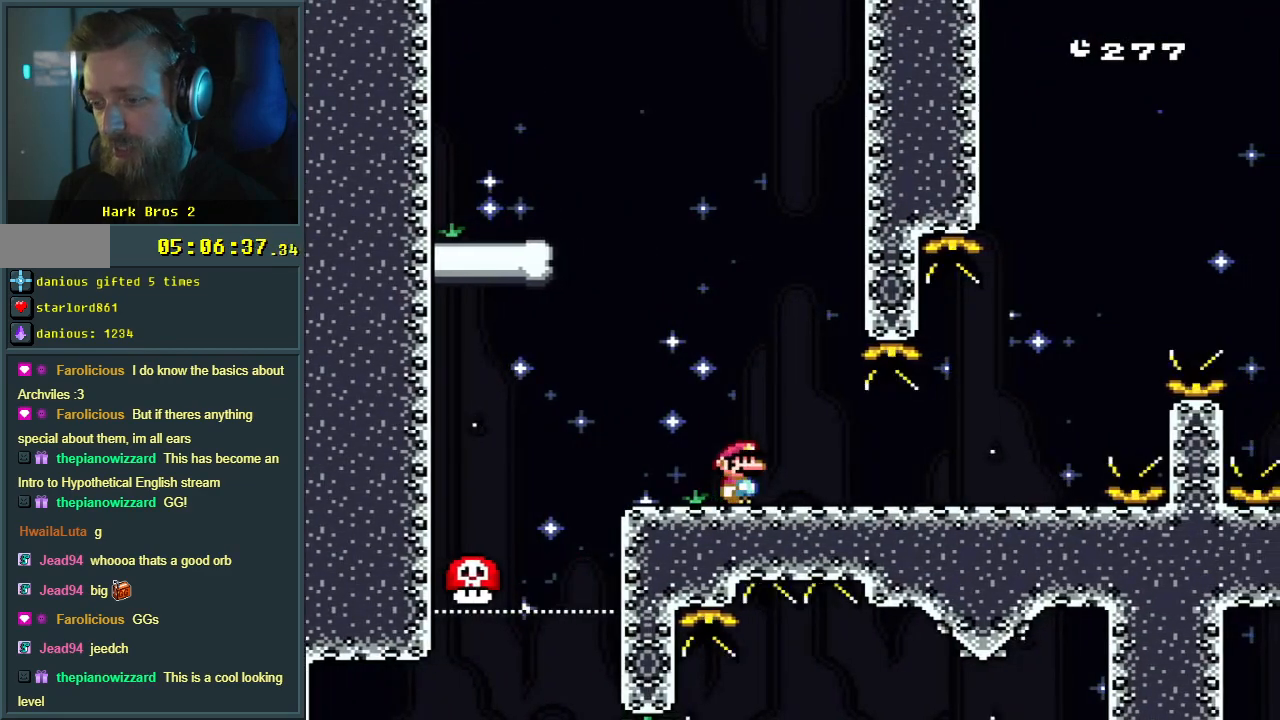
Gameplay with a controller (Nintendo layout); each line is a JSON object with the inputs held at the frame after it. "events" lists button and stick changes between this image and that frame as [ms after this image, input, new state], when the widget could be followed in between. Not read: L3 R3.
{"buttons": [], "events": []}
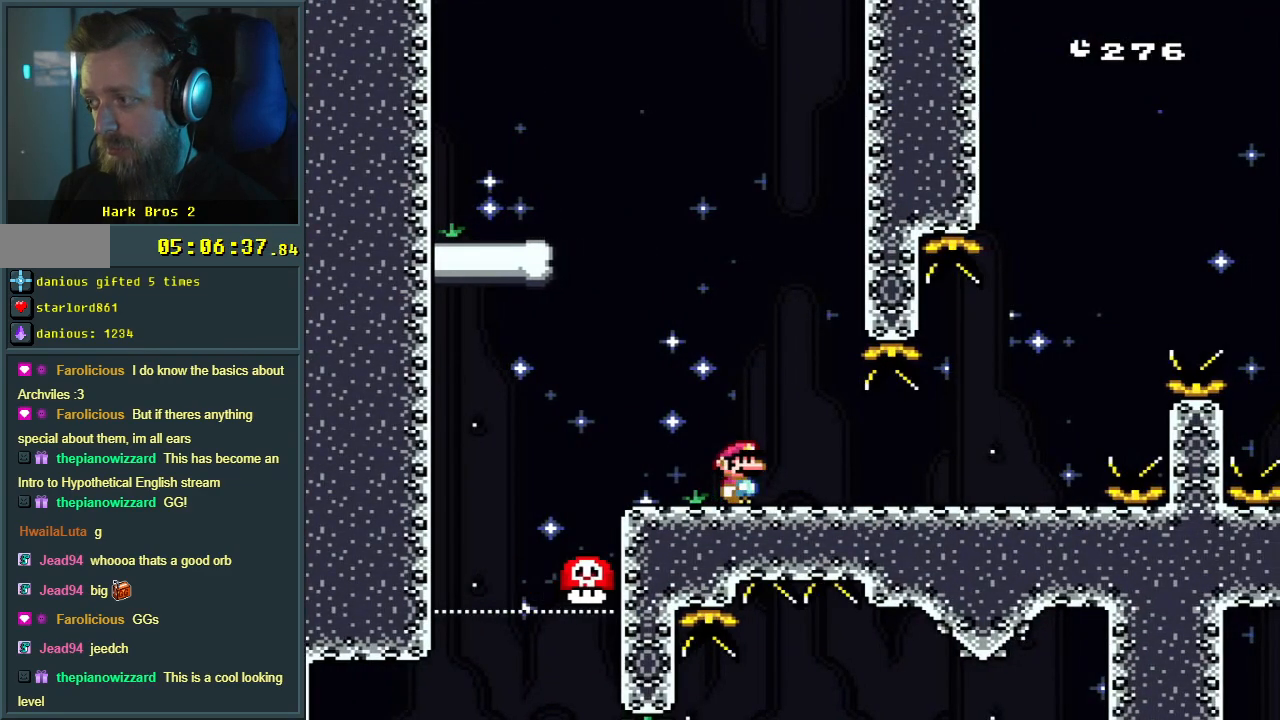
{"buttons": [], "events": []}
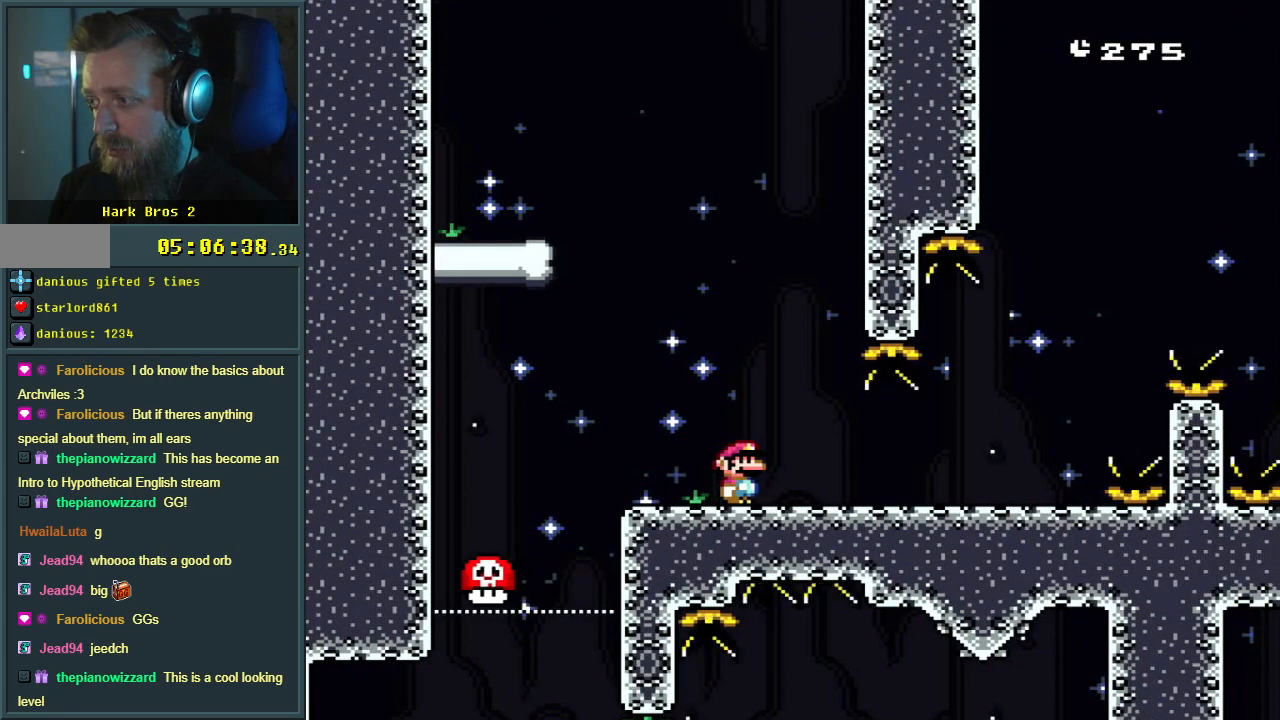
{"buttons": [], "events": []}
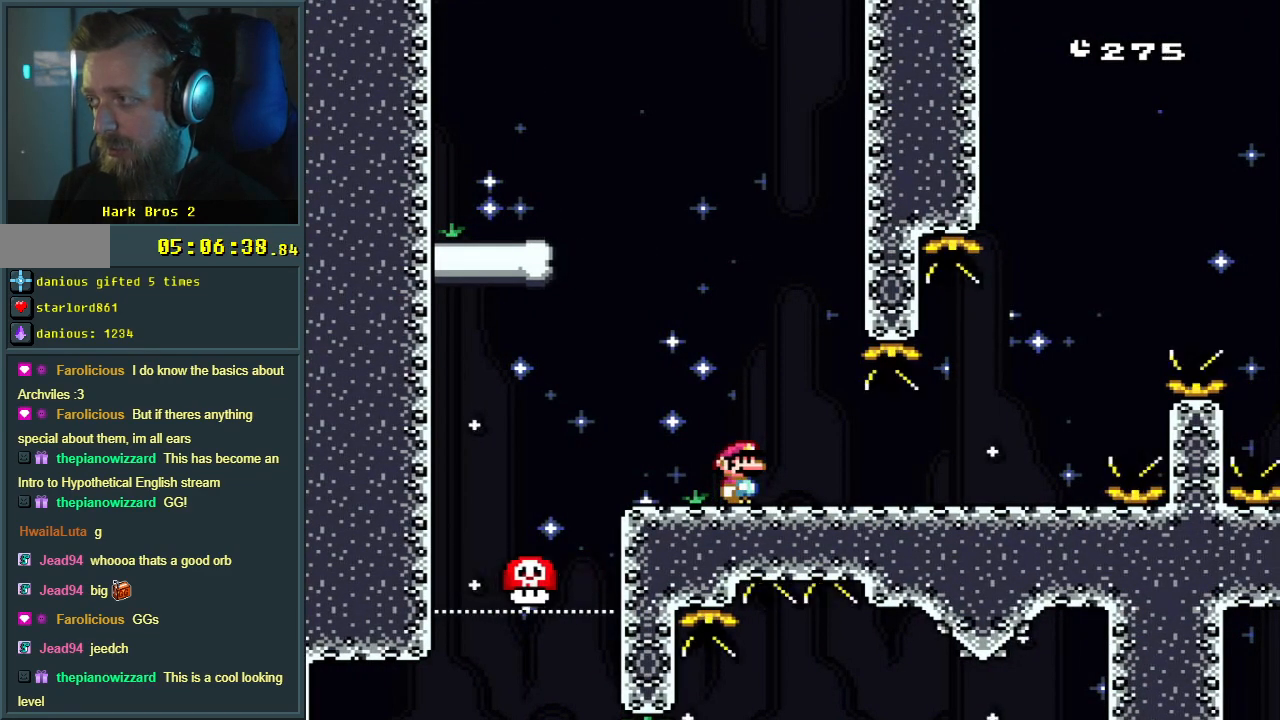
{"buttons": [], "events": []}
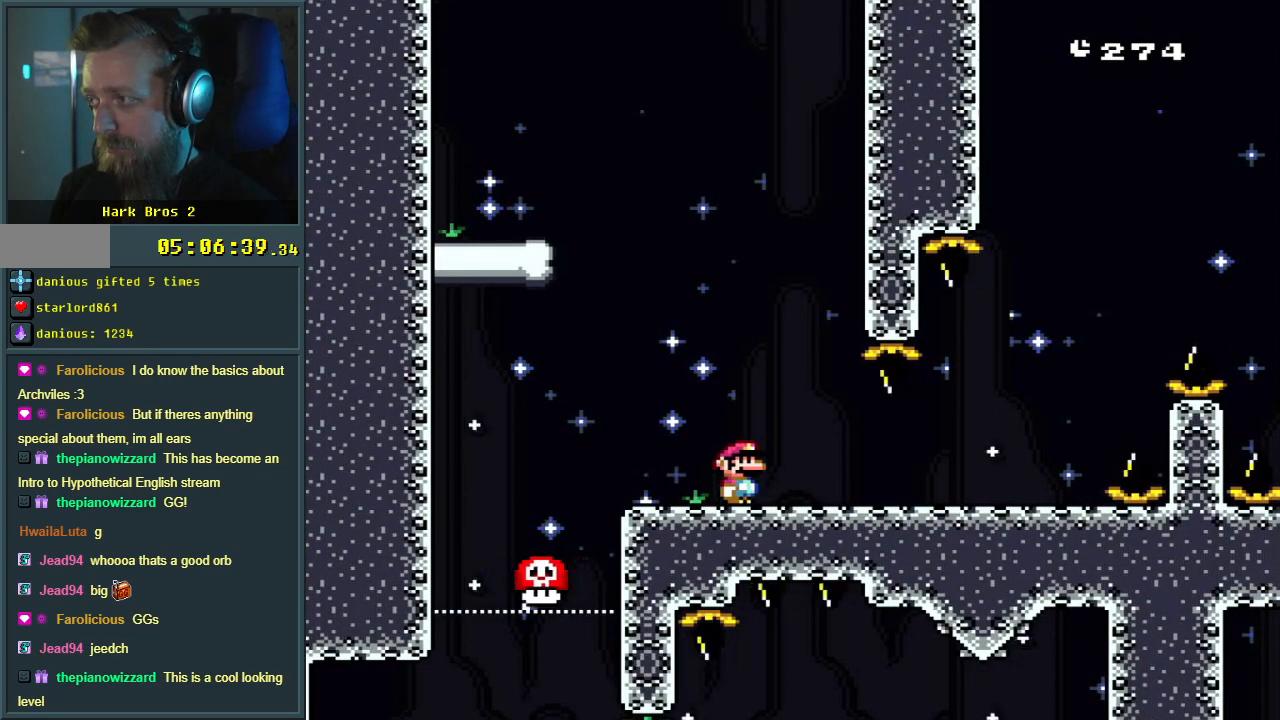
{"buttons": [], "events": []}
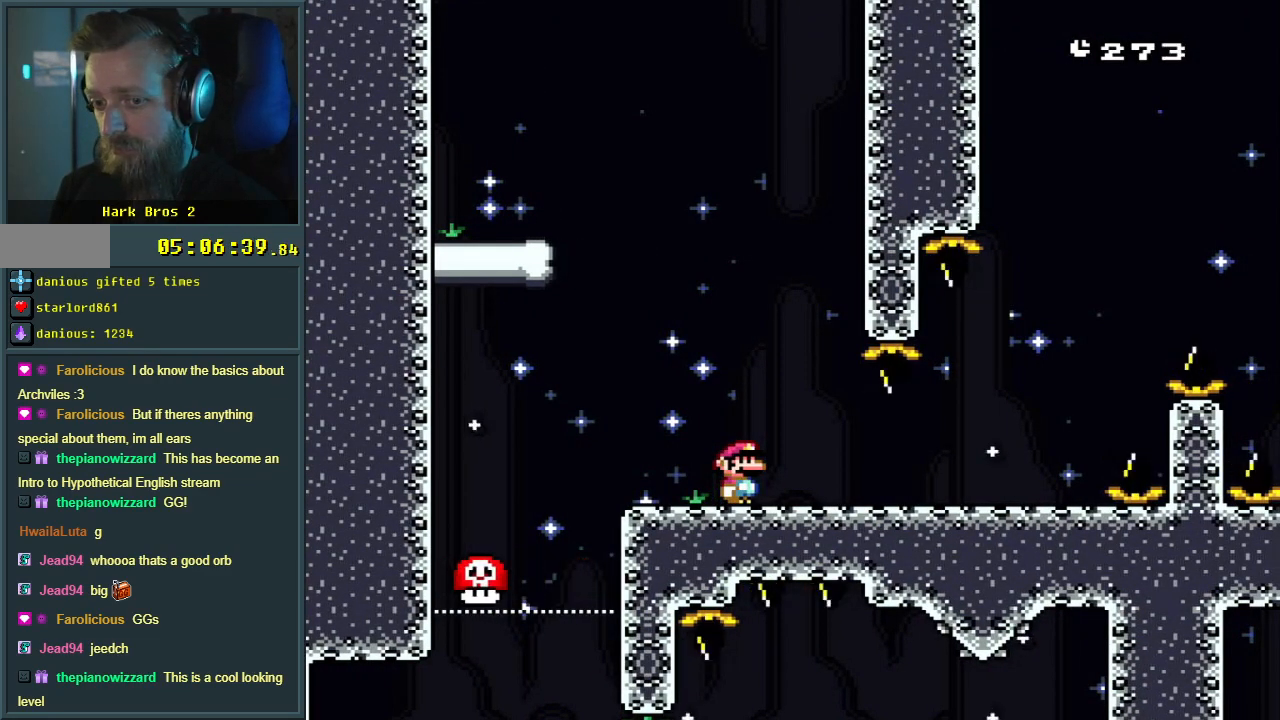
{"buttons": [], "events": []}
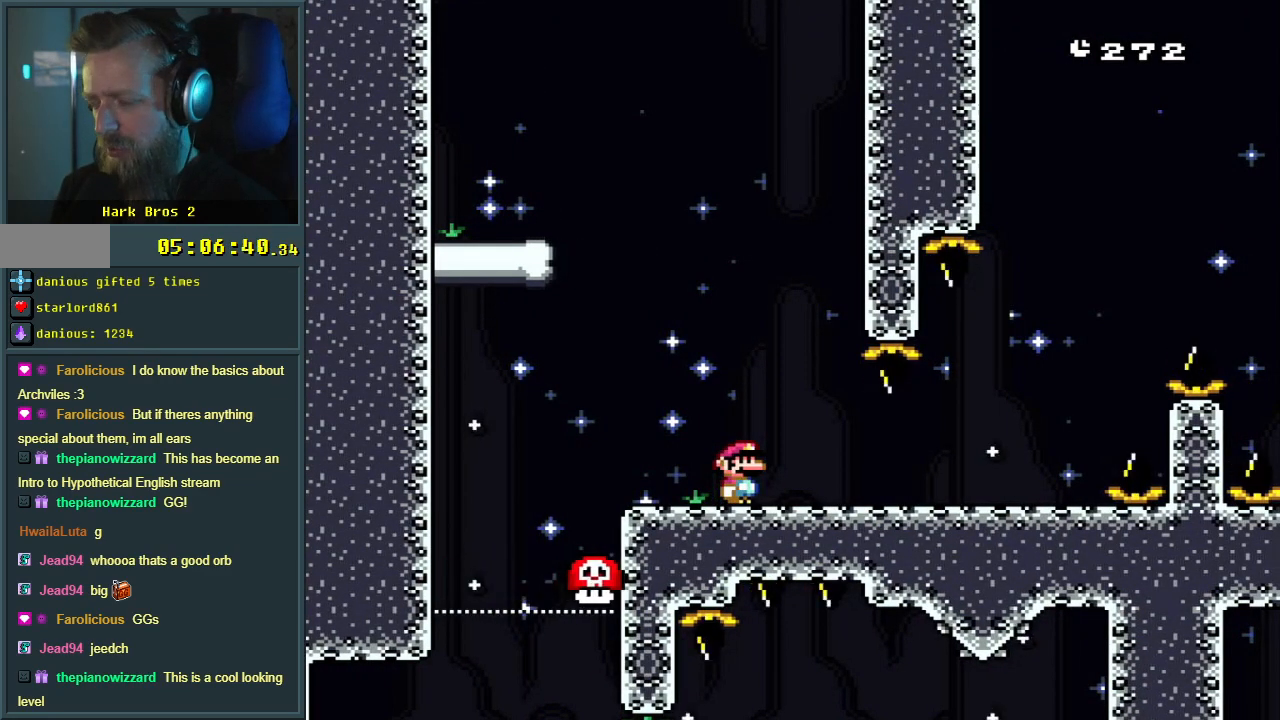
{"buttons": [], "events": []}
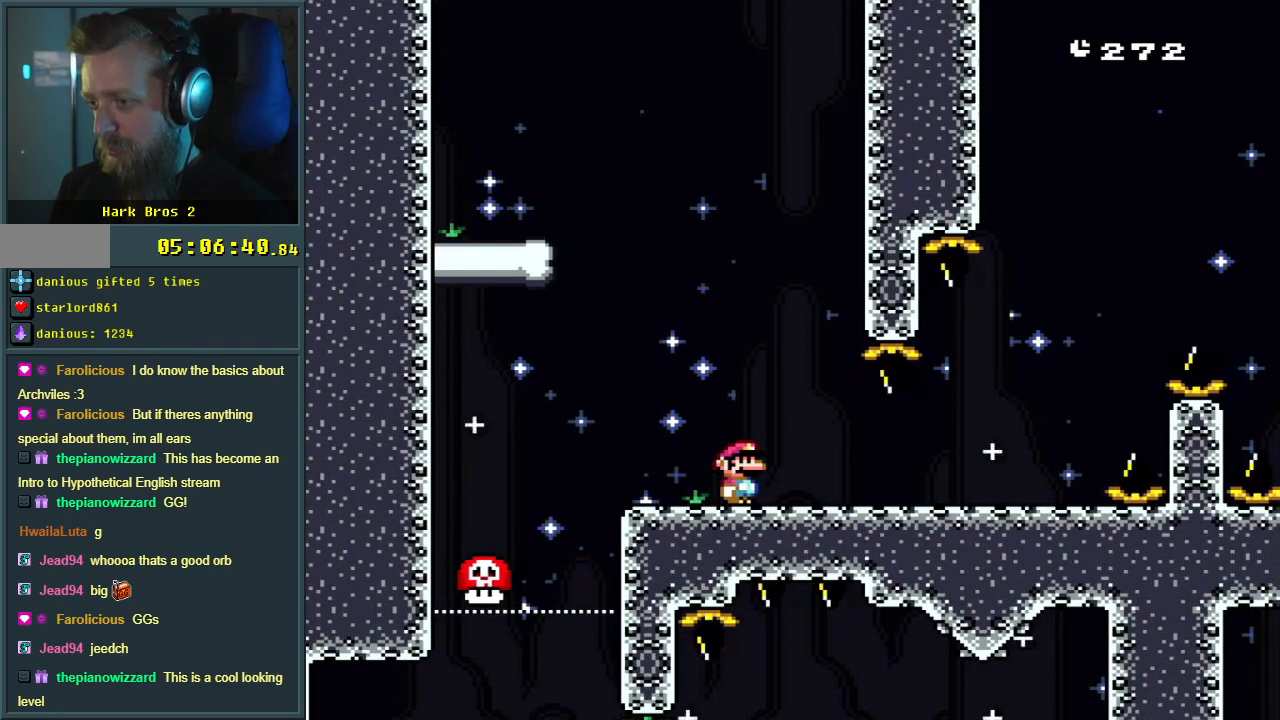
{"buttons": [], "events": []}
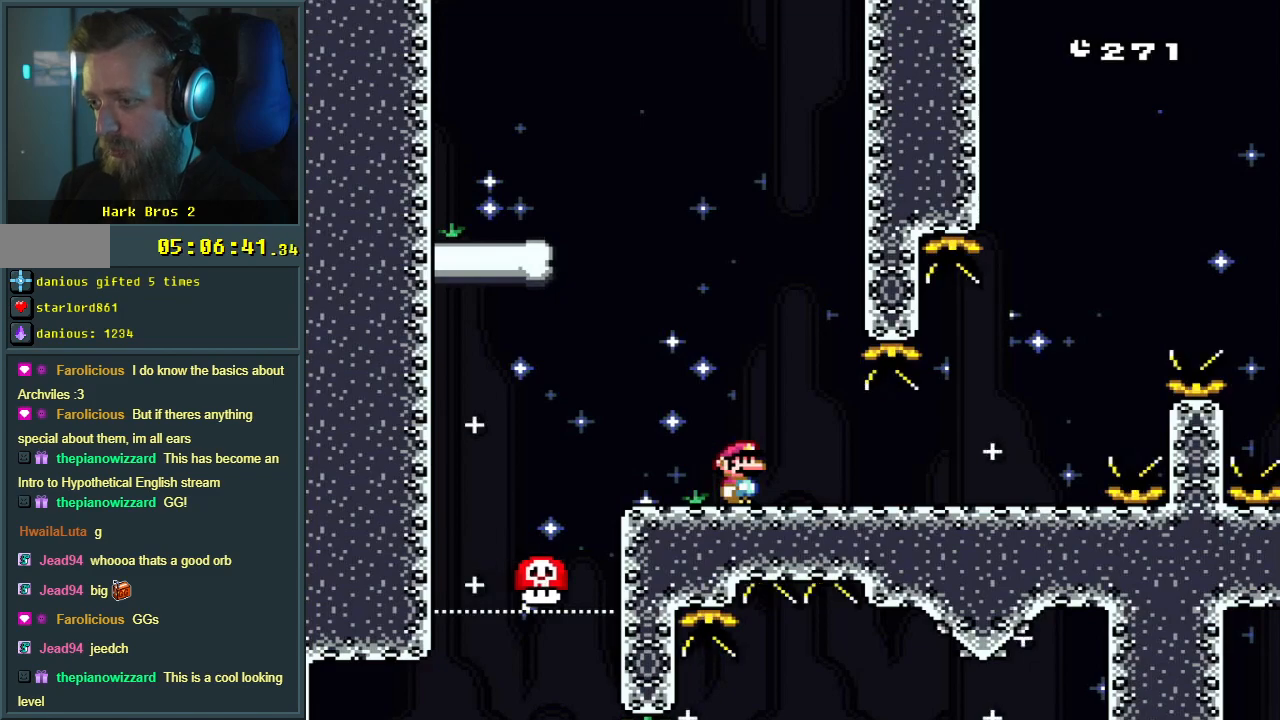
{"buttons": ["X", "DPAD_RIGHT"], "events": [[300, "DPAD_RIGHT", "down"], [367, "X", "down"]]}
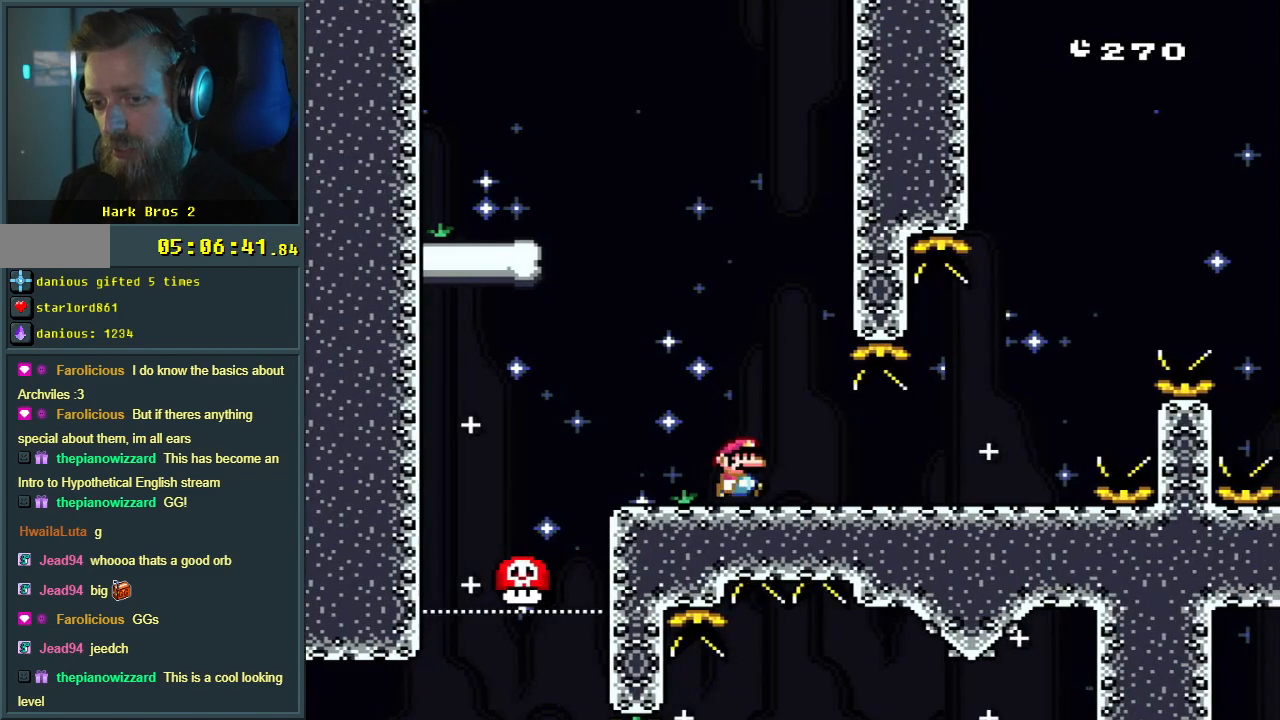
{"buttons": ["Y", "DPAD_LEFT"], "events": [[150, "DPAD_RIGHT", "up"], [183, "X", "up"], [300, "DPAD_LEFT", "down"], [300, "Y", "down"]]}
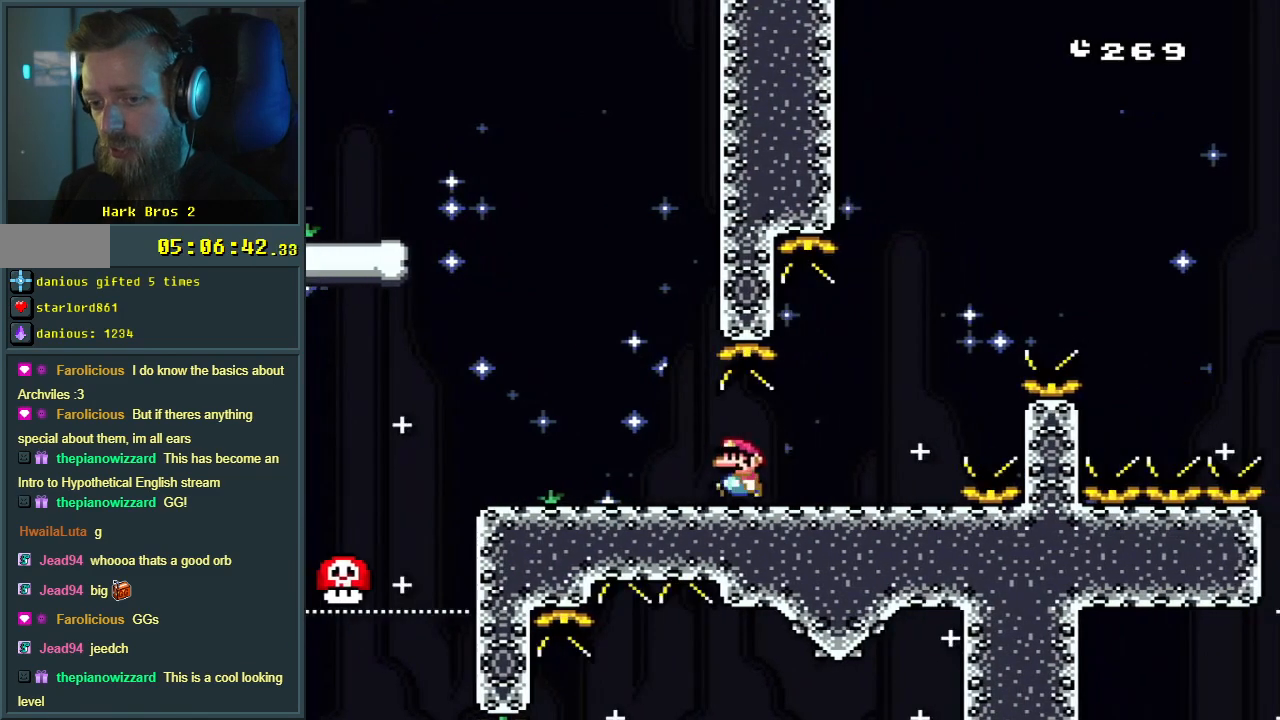
{"buttons": ["Y"], "events": [[117, "DPAD_LEFT", "up"], [283, "DPAD_RIGHT", "down"], [483, "DPAD_RIGHT", "up"]]}
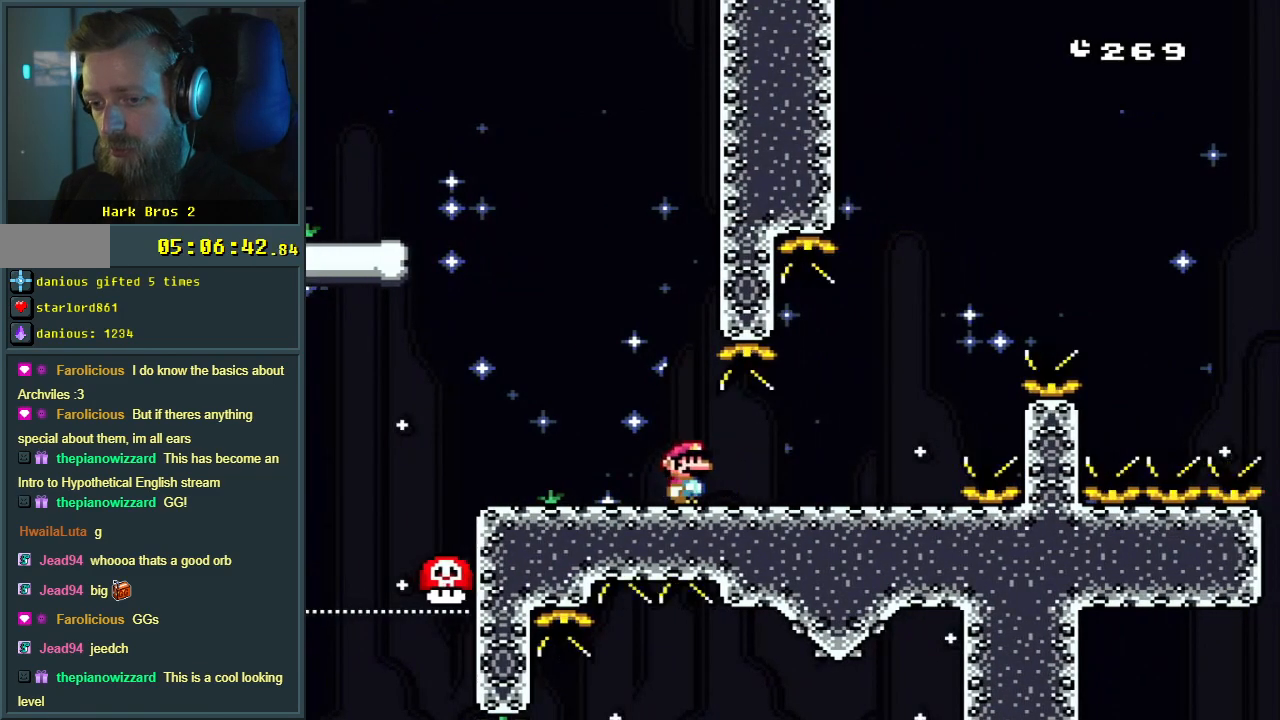
{"buttons": ["Y"], "events": []}
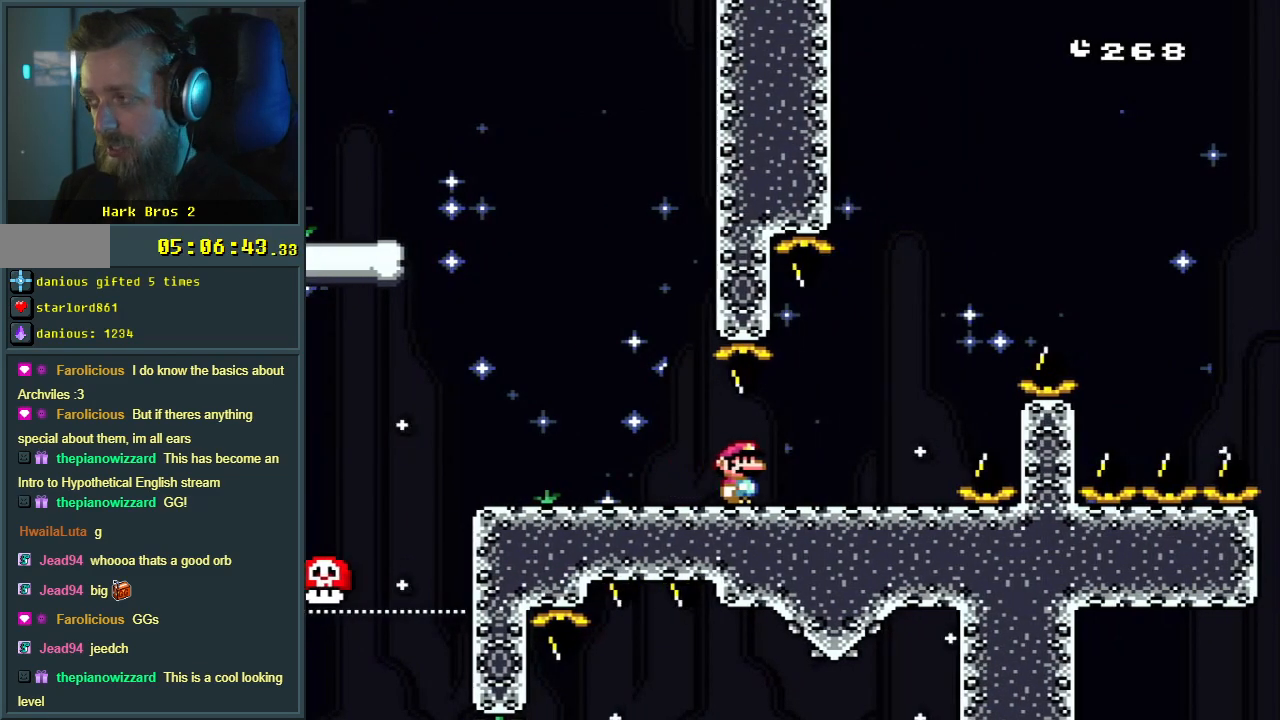
{"buttons": ["Y", "DPAD_LEFT"], "events": [[167, "DPAD_LEFT", "down"], [250, "DPAD_LEFT", "up"], [467, "DPAD_LEFT", "down"]]}
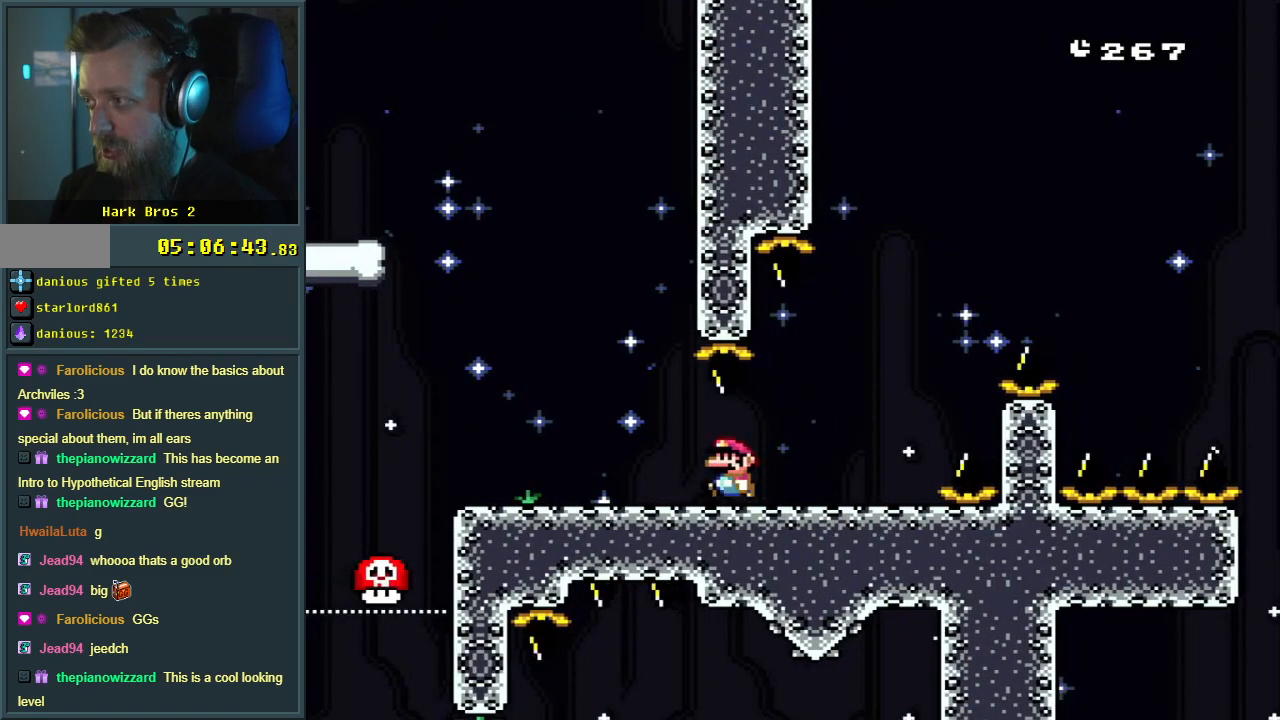
{"buttons": ["Y"], "events": [[83, "DPAD_LEFT", "up"], [333, "DPAD_RIGHT", "down"], [400, "DPAD_RIGHT", "up"]]}
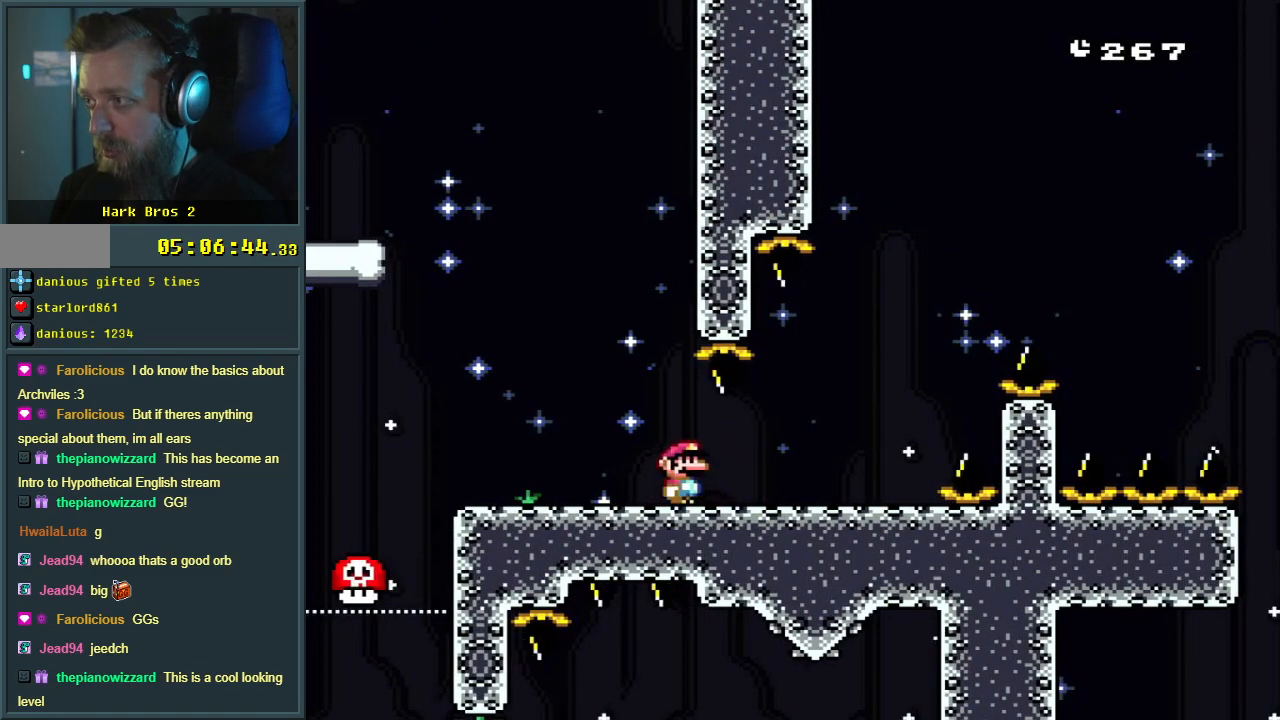
{"buttons": [], "events": [[350, "Y", "up"]]}
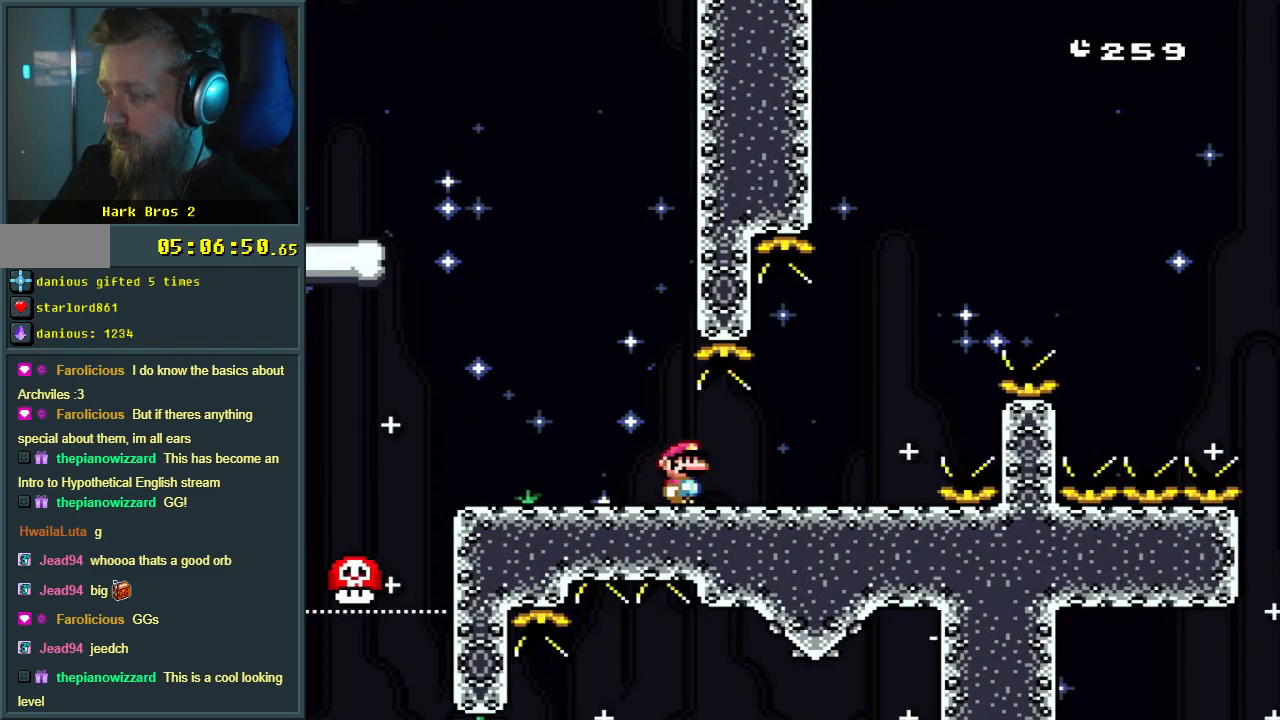
{"buttons": [], "events": []}
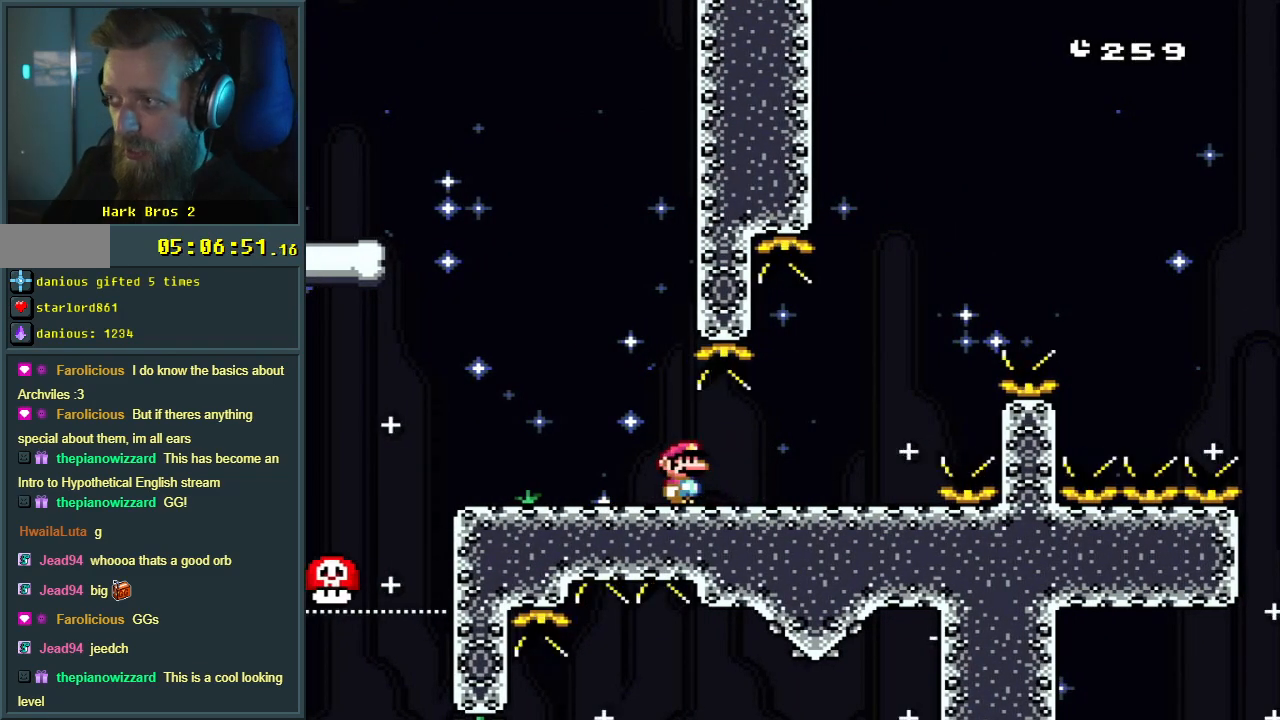
{"buttons": [], "events": []}
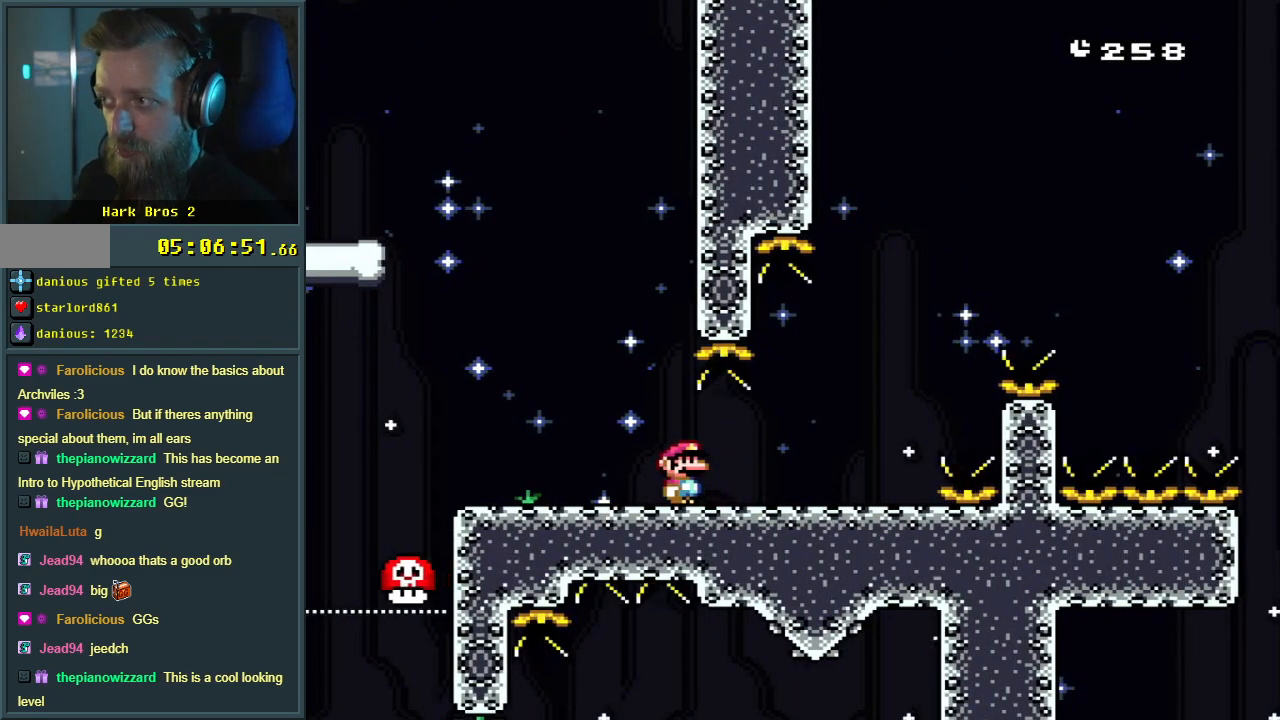
{"buttons": [], "events": []}
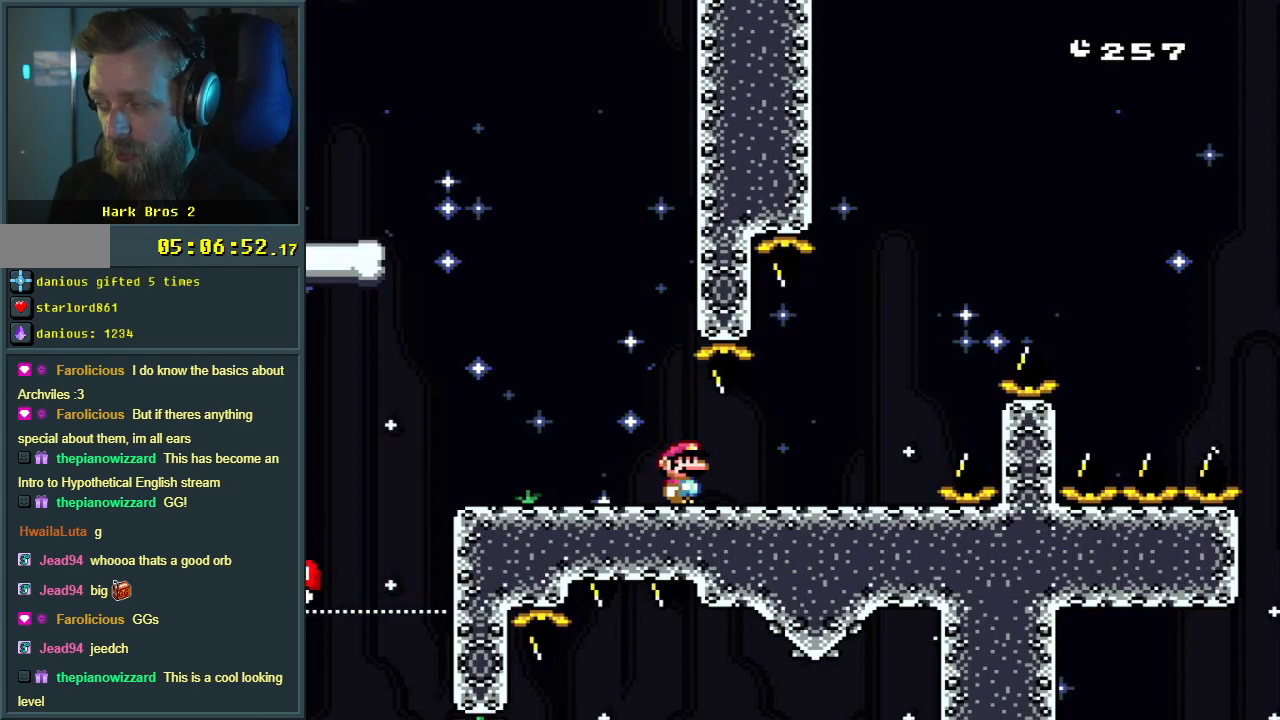
{"buttons": [], "events": []}
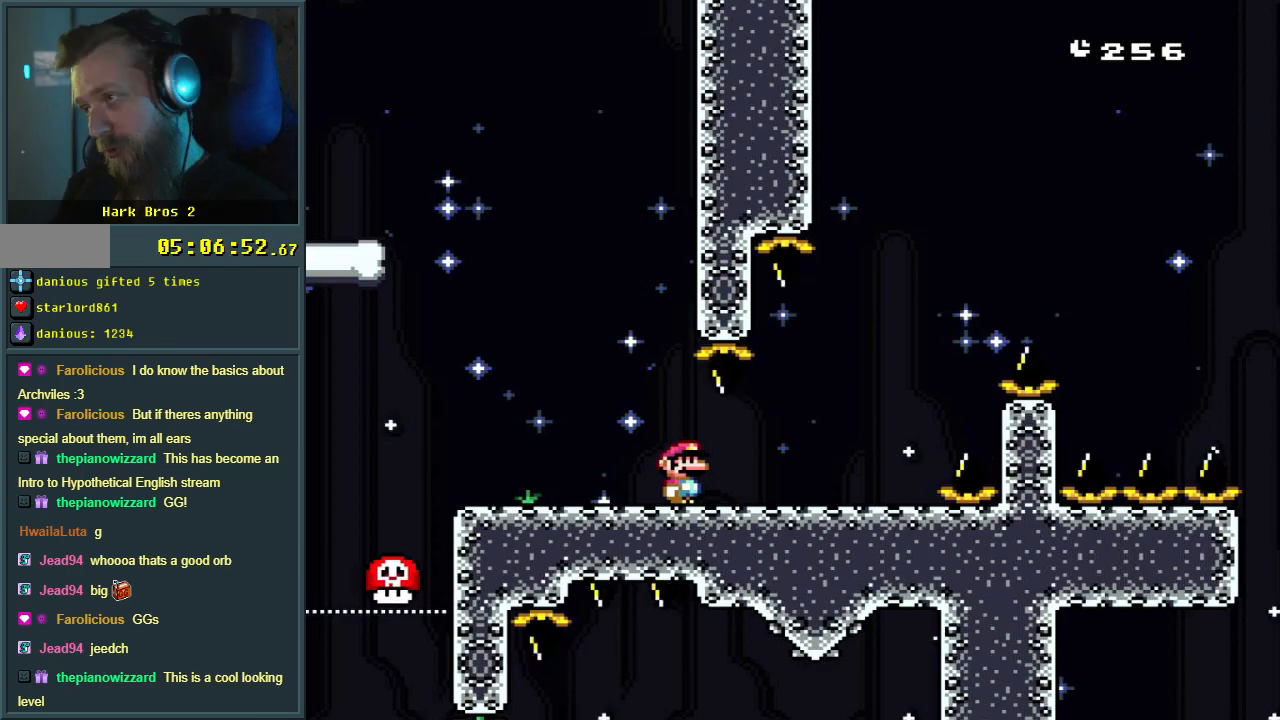
{"buttons": [], "events": []}
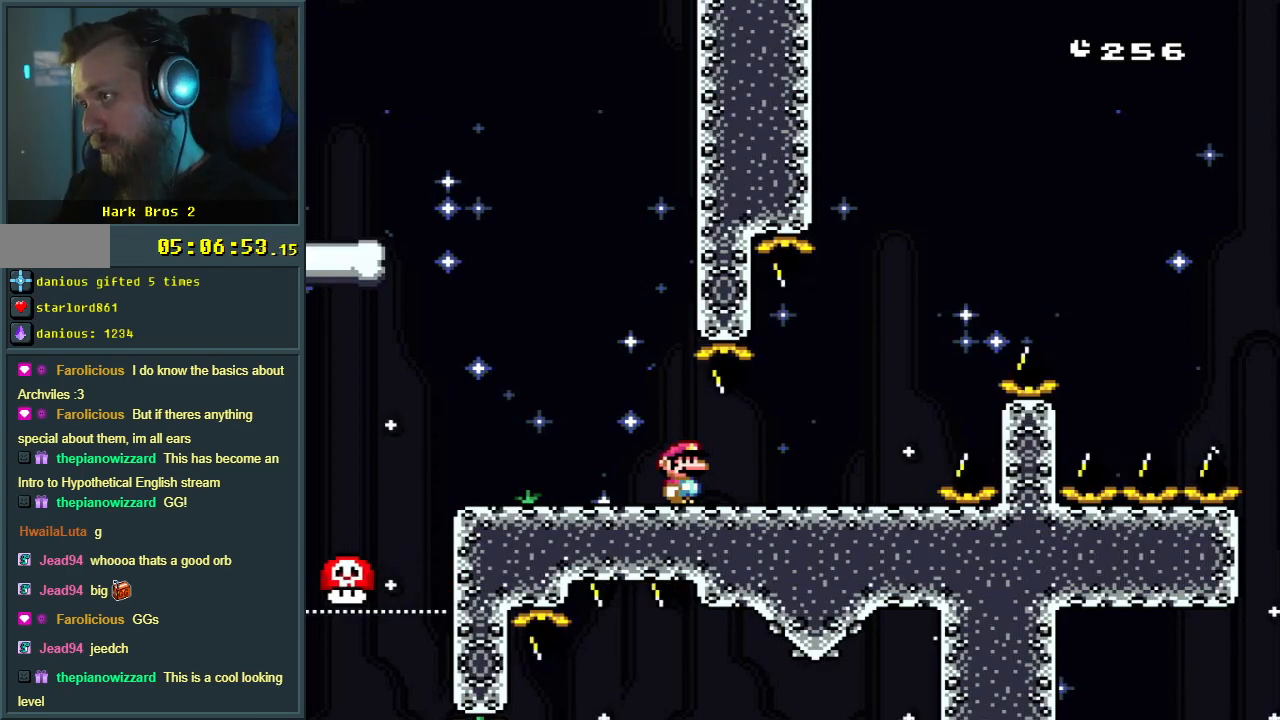
{"buttons": [], "events": []}
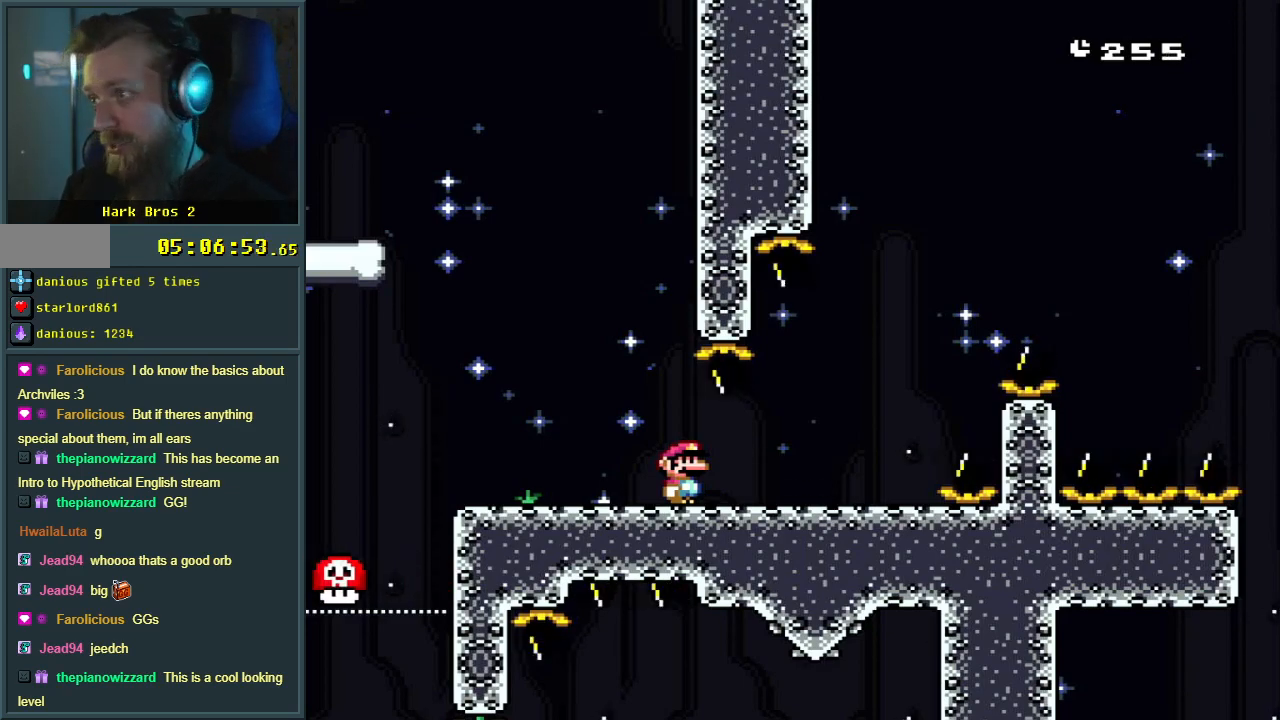
{"buttons": [], "events": []}
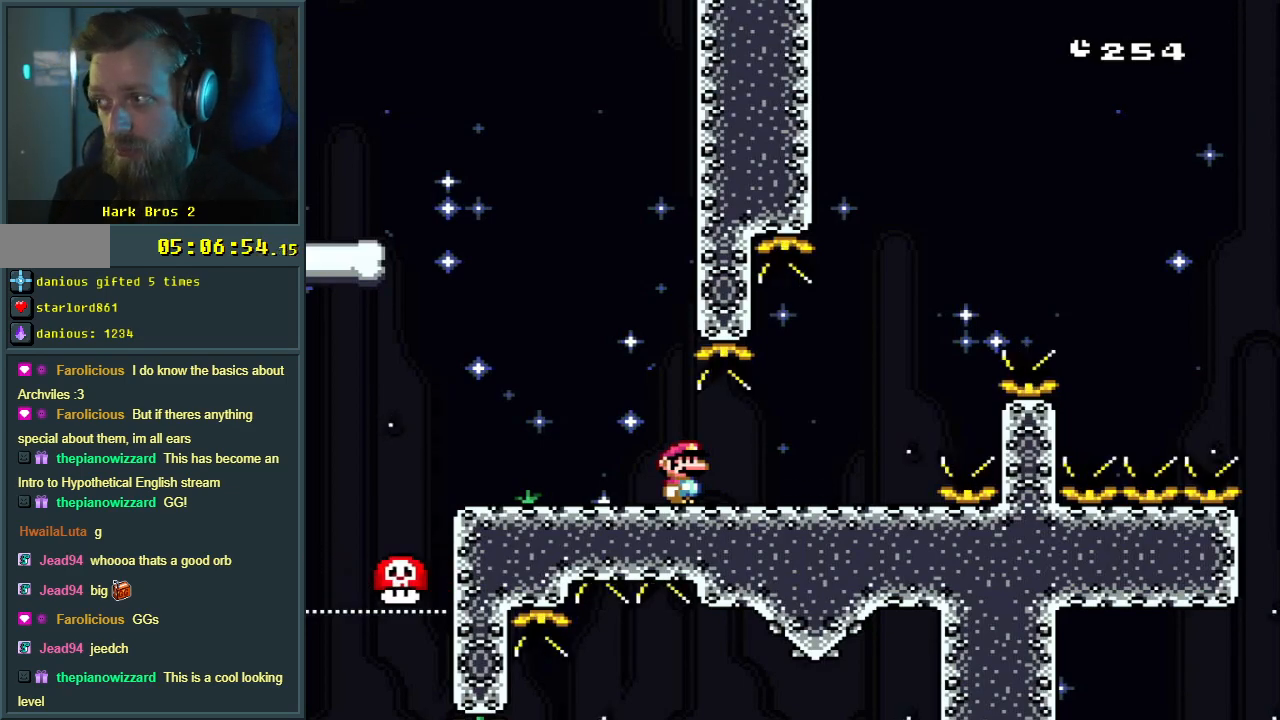
{"buttons": [], "events": []}
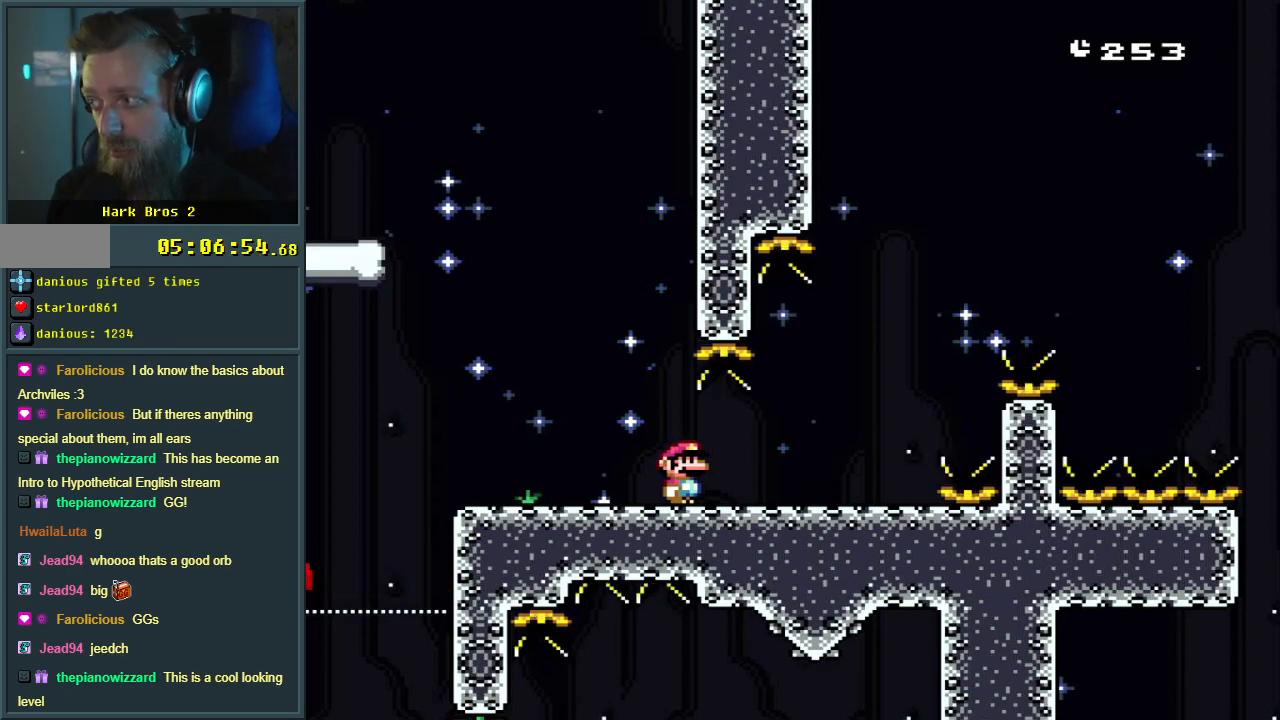
{"buttons": ["Y"], "events": [[433, "Y", "down"]]}
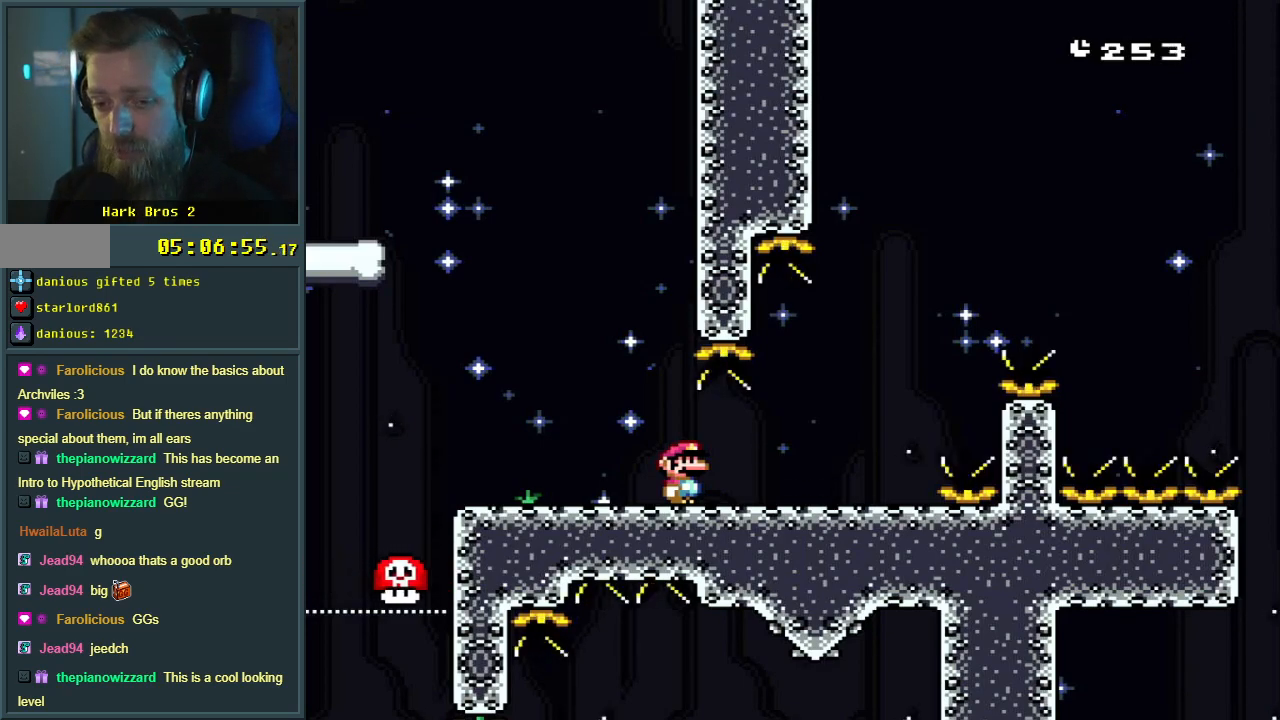
{"buttons": ["Y"], "events": []}
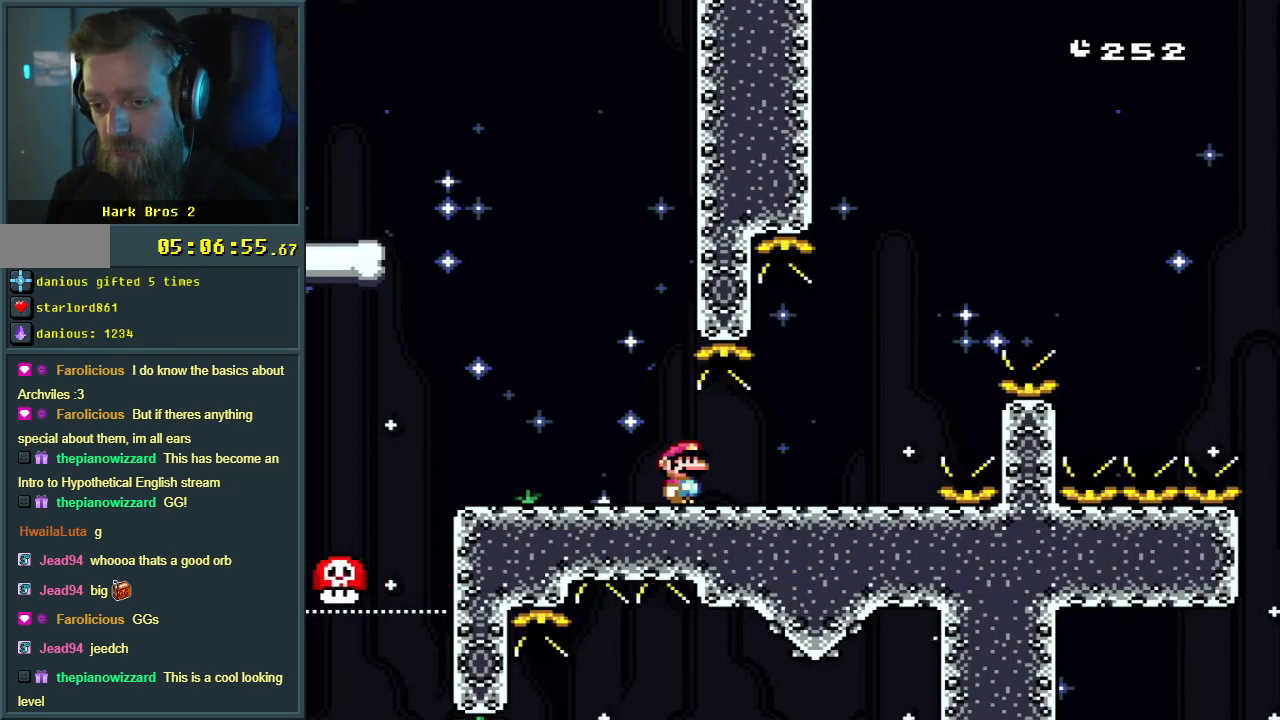
{"buttons": ["Y", "DPAD_LEFT"], "events": [[500, "DPAD_LEFT", "down"]]}
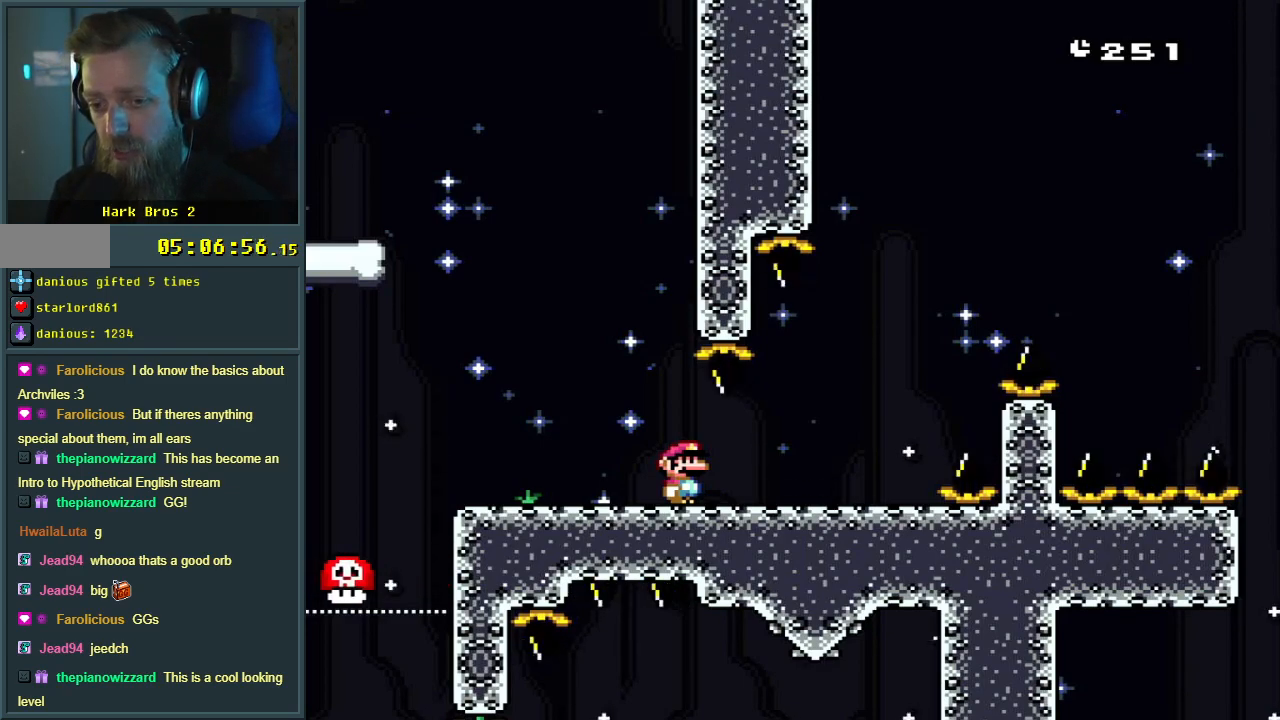
{"buttons": ["B", "Y"], "events": [[300, "B", "down"], [400, "DPAD_LEFT", "up"]]}
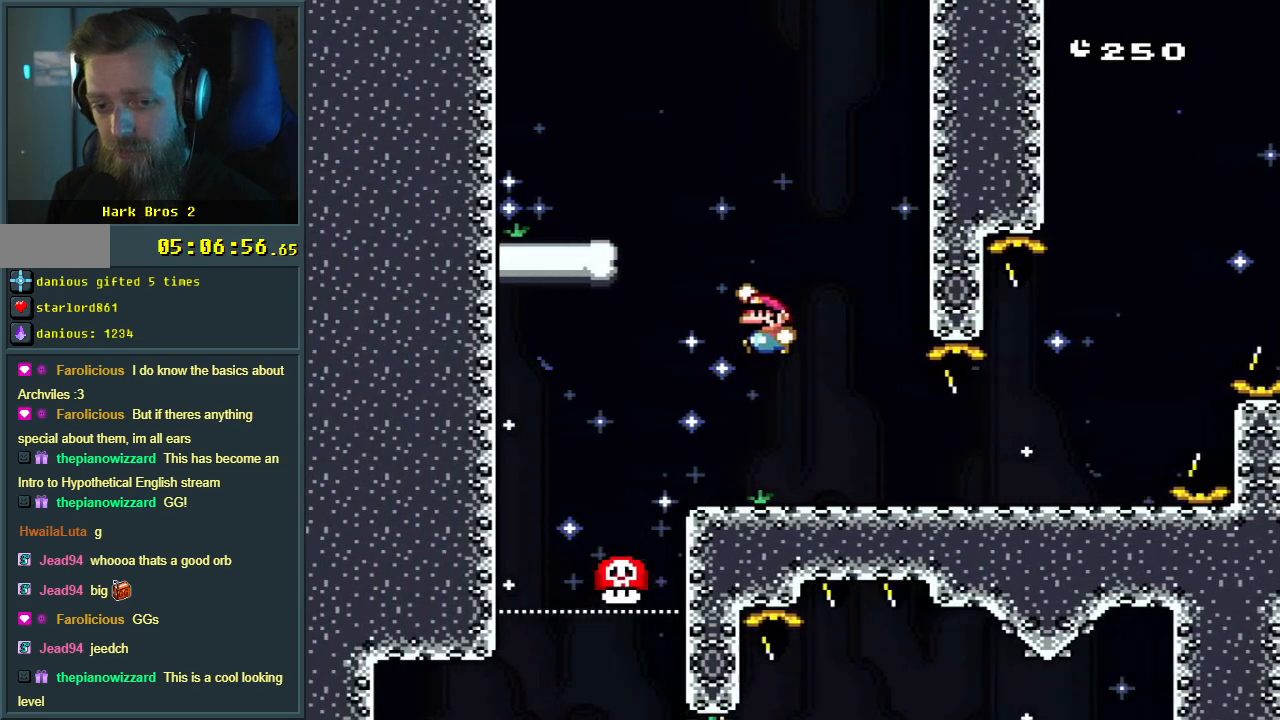
{"buttons": ["Y", "DPAD_RIGHT"], "events": [[133, "DPAD_RIGHT", "down"], [383, "B", "up"]]}
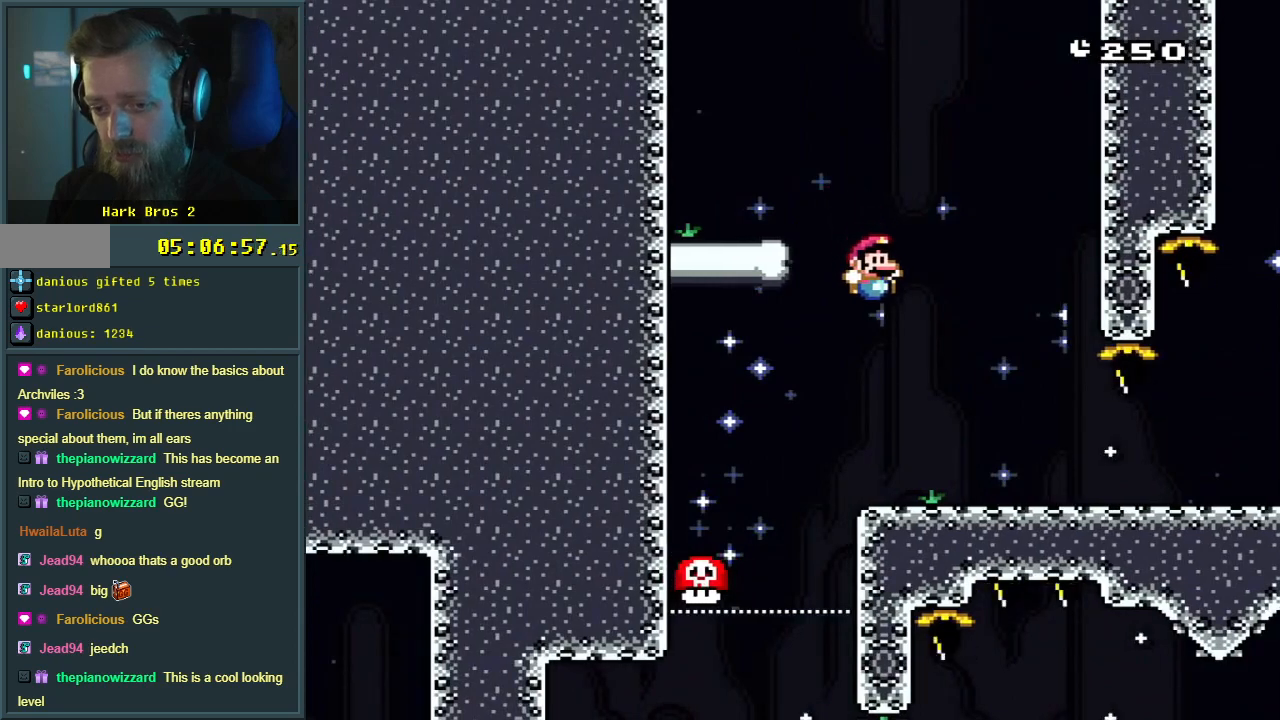
{"buttons": ["Y"], "events": [[17, "DPAD_RIGHT", "up"]]}
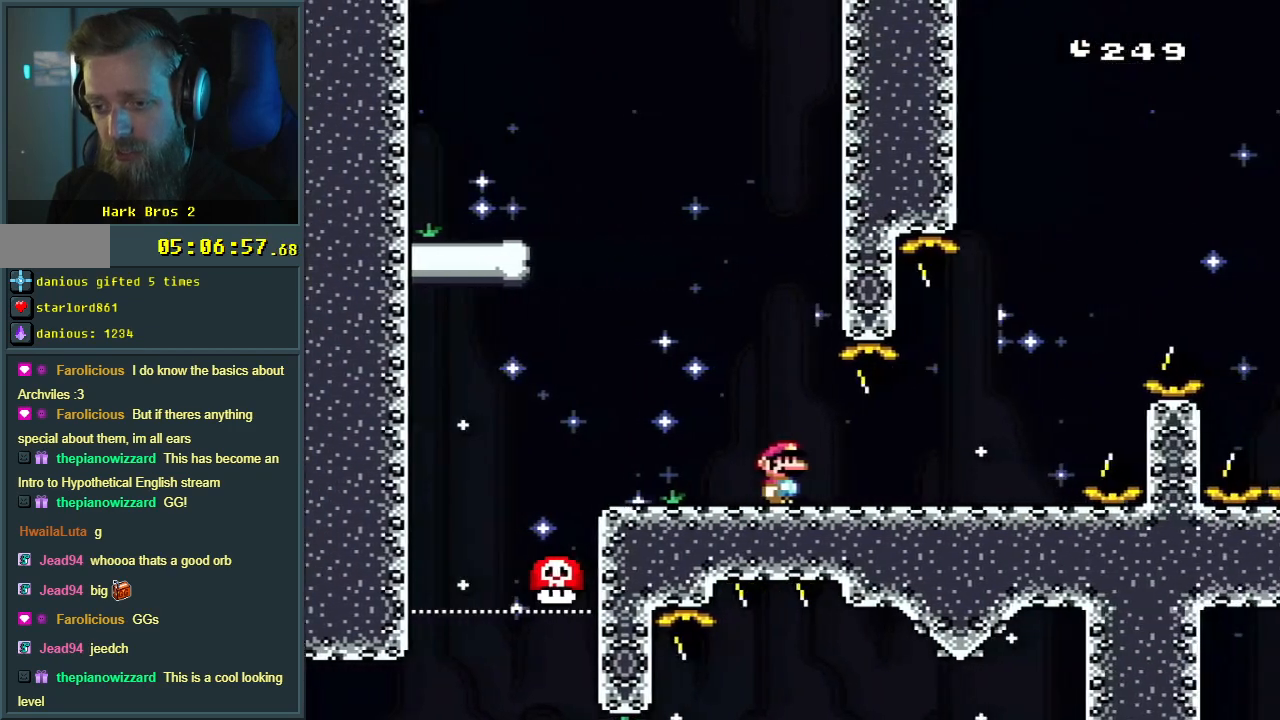
{"buttons": ["Y", "DPAD_RIGHT"], "events": [[67, "DPAD_LEFT", "down"], [317, "DPAD_LEFT", "up"], [450, "DPAD_RIGHT", "down"]]}
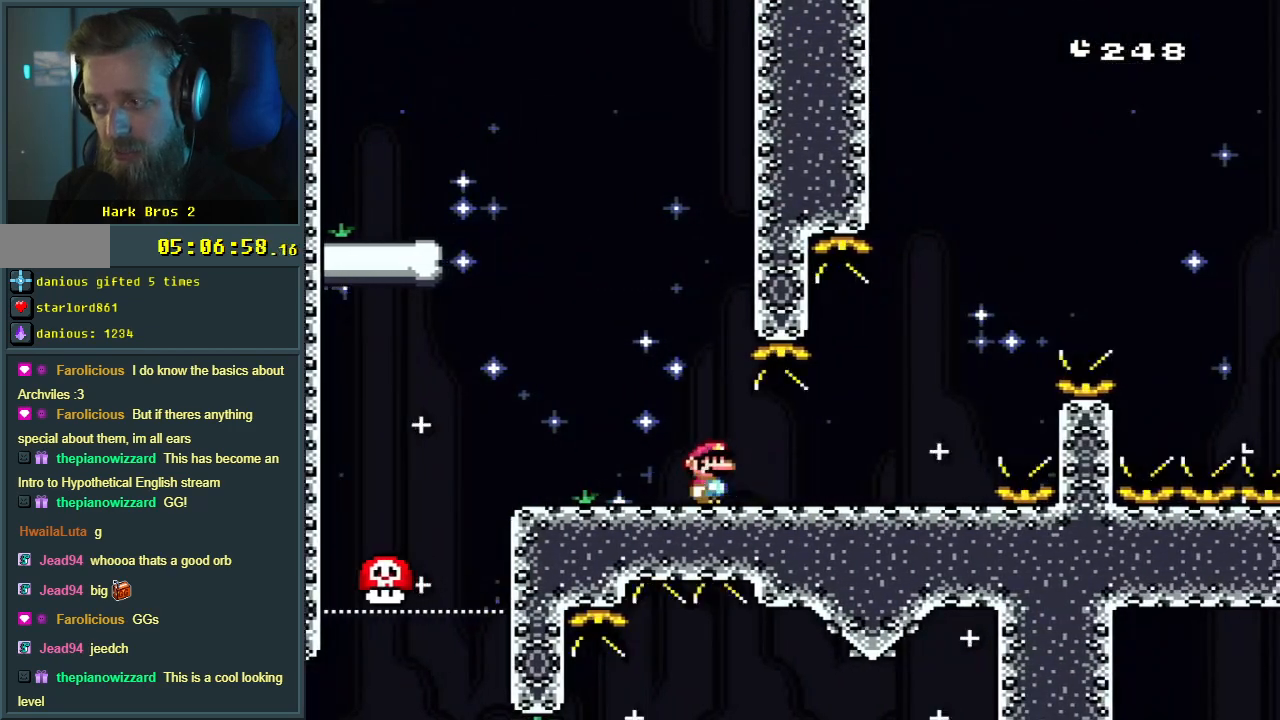
{"buttons": ["Y"], "events": [[33, "DPAD_RIGHT", "up"]]}